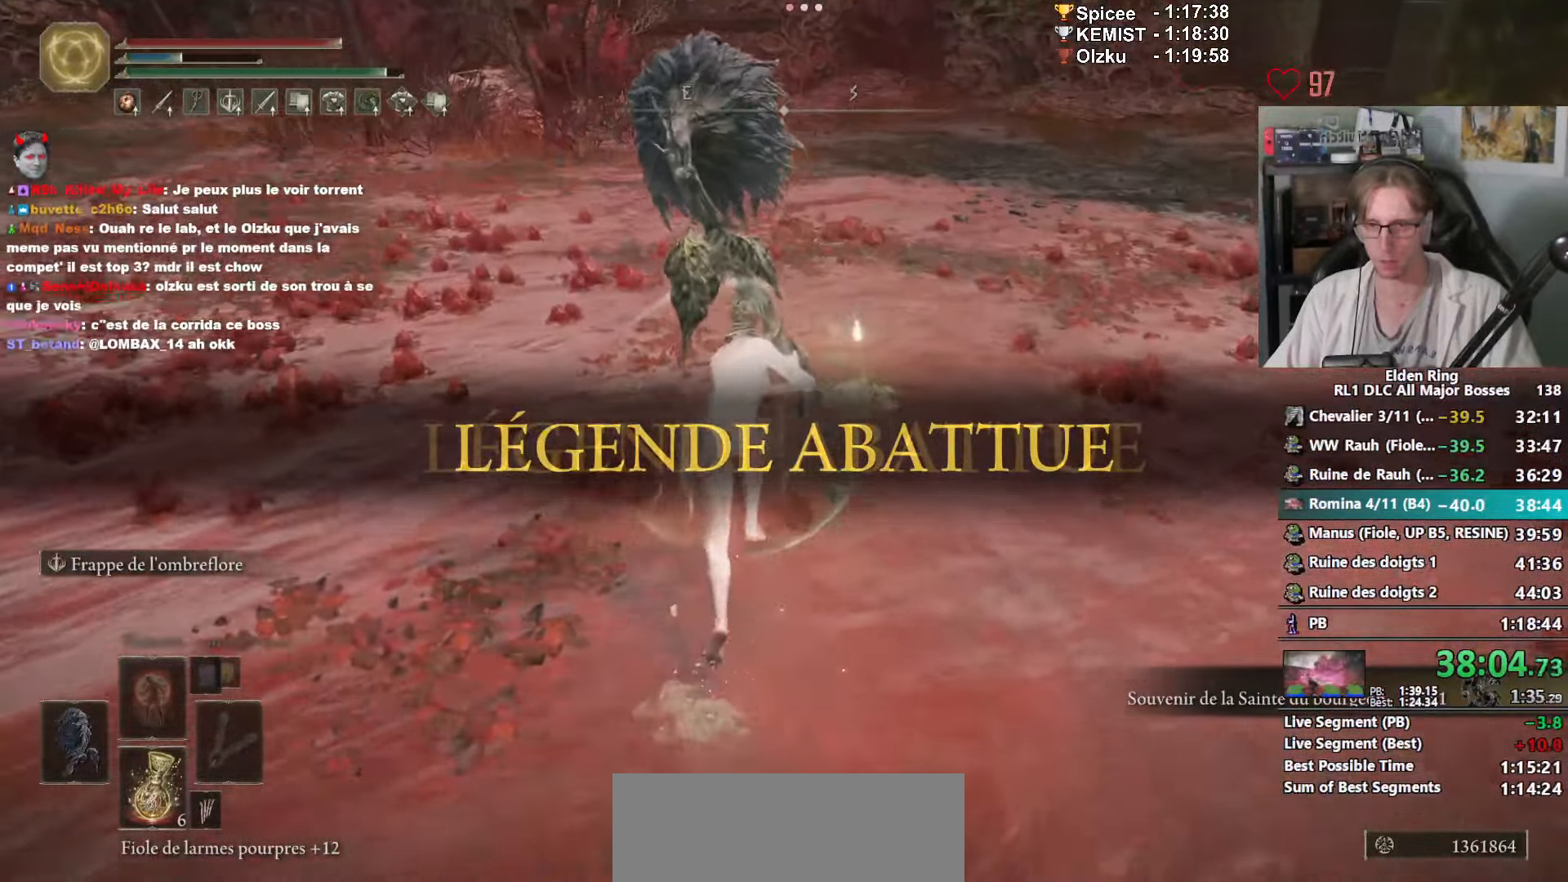
Gameplay with keyboard and mouse; each line is a JSON object with the keys and mouse buttons held at the frame after it. "events" lists presses ("down") and releases ("up") of "0", "1", "2", "3", "4", "a", "ctrl_l", "ctrl_r", "d", "down", "e", "f", "g", "left", "q", "r", "return", "right", "s", "shift_l", "shift_r", "space", "tab", "up", "z", "mouse_left", "mouse_wheel", "mouse_right", "mouse_mb4" and "mouse_mb5" between this image and that frame as [ms after this image, input, new state], when the widget could be followed in between. "mouse_left", "mouse_wheel", "mouse_right", "mouse_mb4", "mouse_mb5" = the "left", "wheel", "right", "mb4", "mb5" buttons of the "mouse" list. No other keys are recorded. "wheel" means that the mouse wheel is clicked or scrolled. Not read: mouse_move.
{"keys": ["e"], "mouse": [], "events": [[67, "space", "up"], [450, "e", "down"], [450, "z", "up"]]}
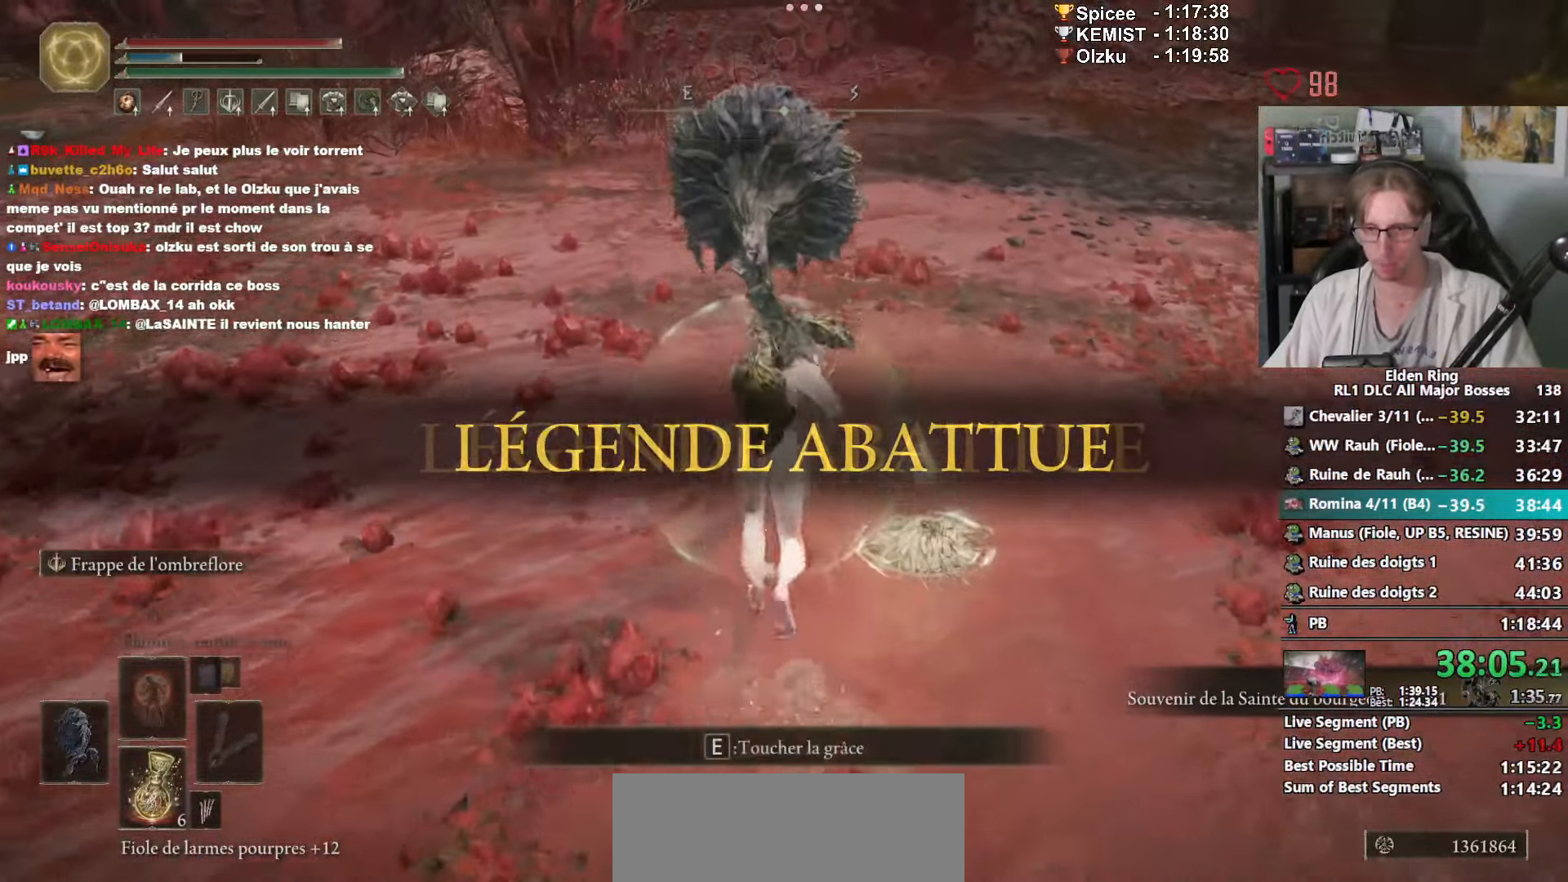
{"keys": [], "mouse": ["wheel"], "events": [[34, "e", "up"], [167, "g", "down"], [217, "mouse_wheel", "down"], [267, "g", "up"]]}
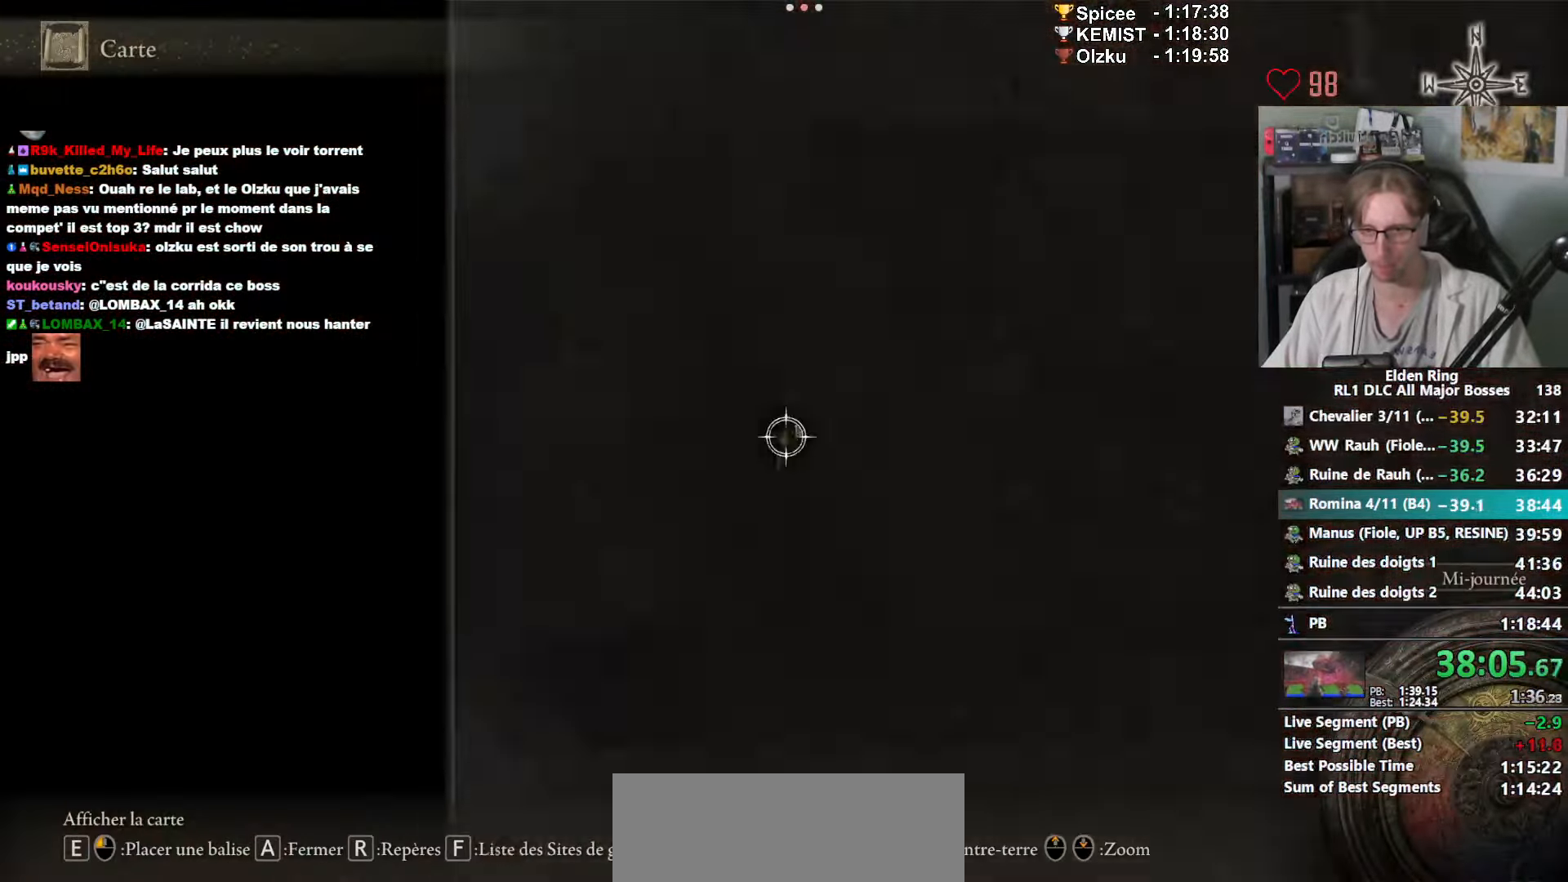
{"keys": [], "mouse": [], "events": [[50, "mouse_wheel", "up"]]}
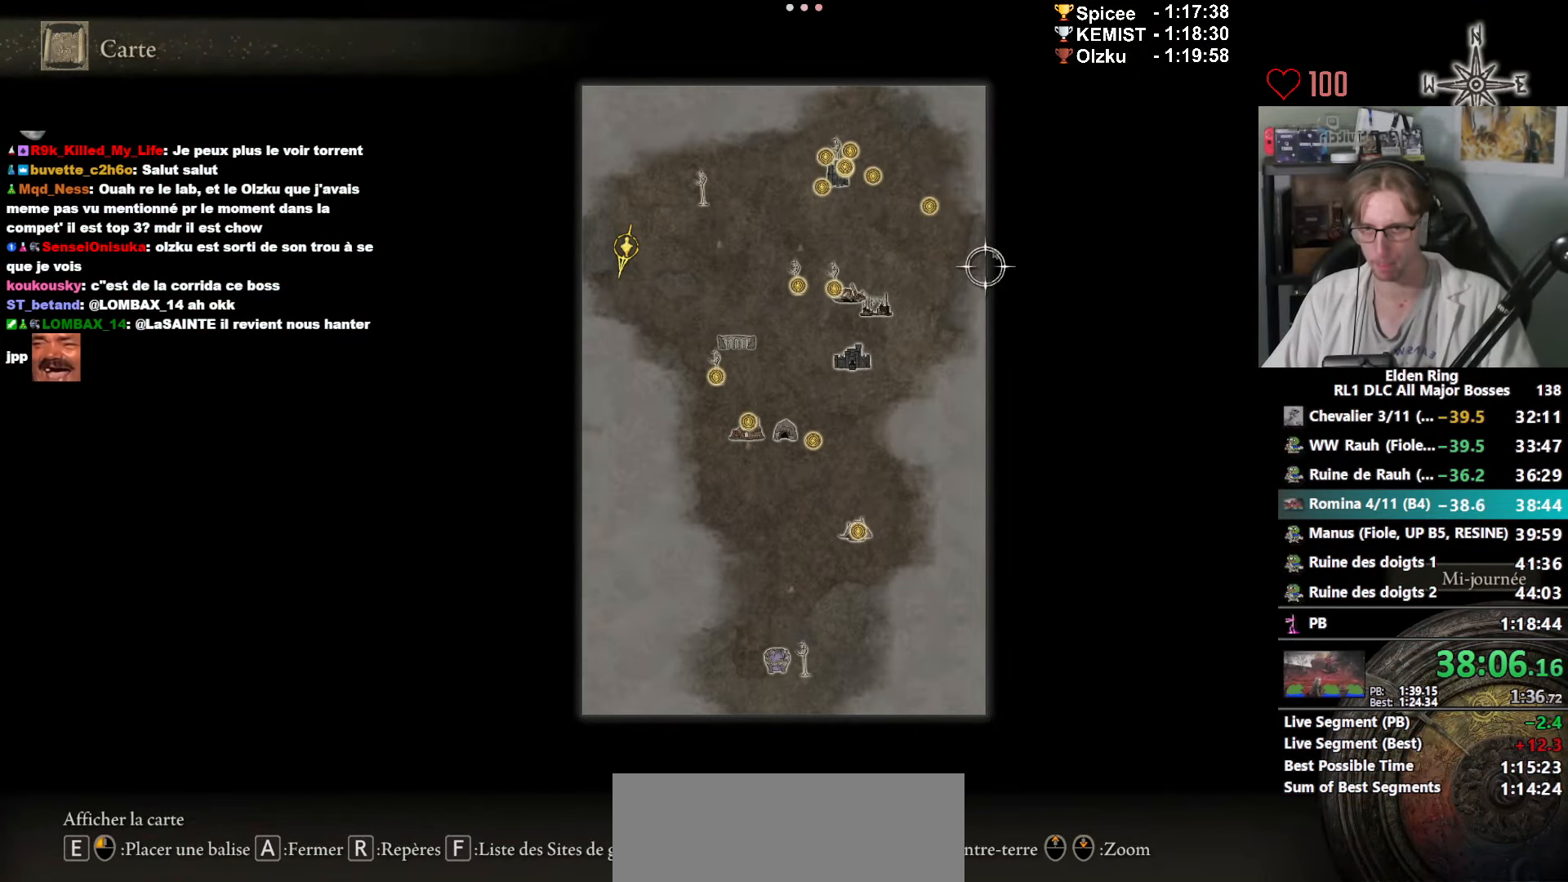
{"keys": [], "mouse": ["left"], "events": [[216, "mouse_left", "down"], [250, "mouse_left", "up"], [500, "mouse_left", "down"]]}
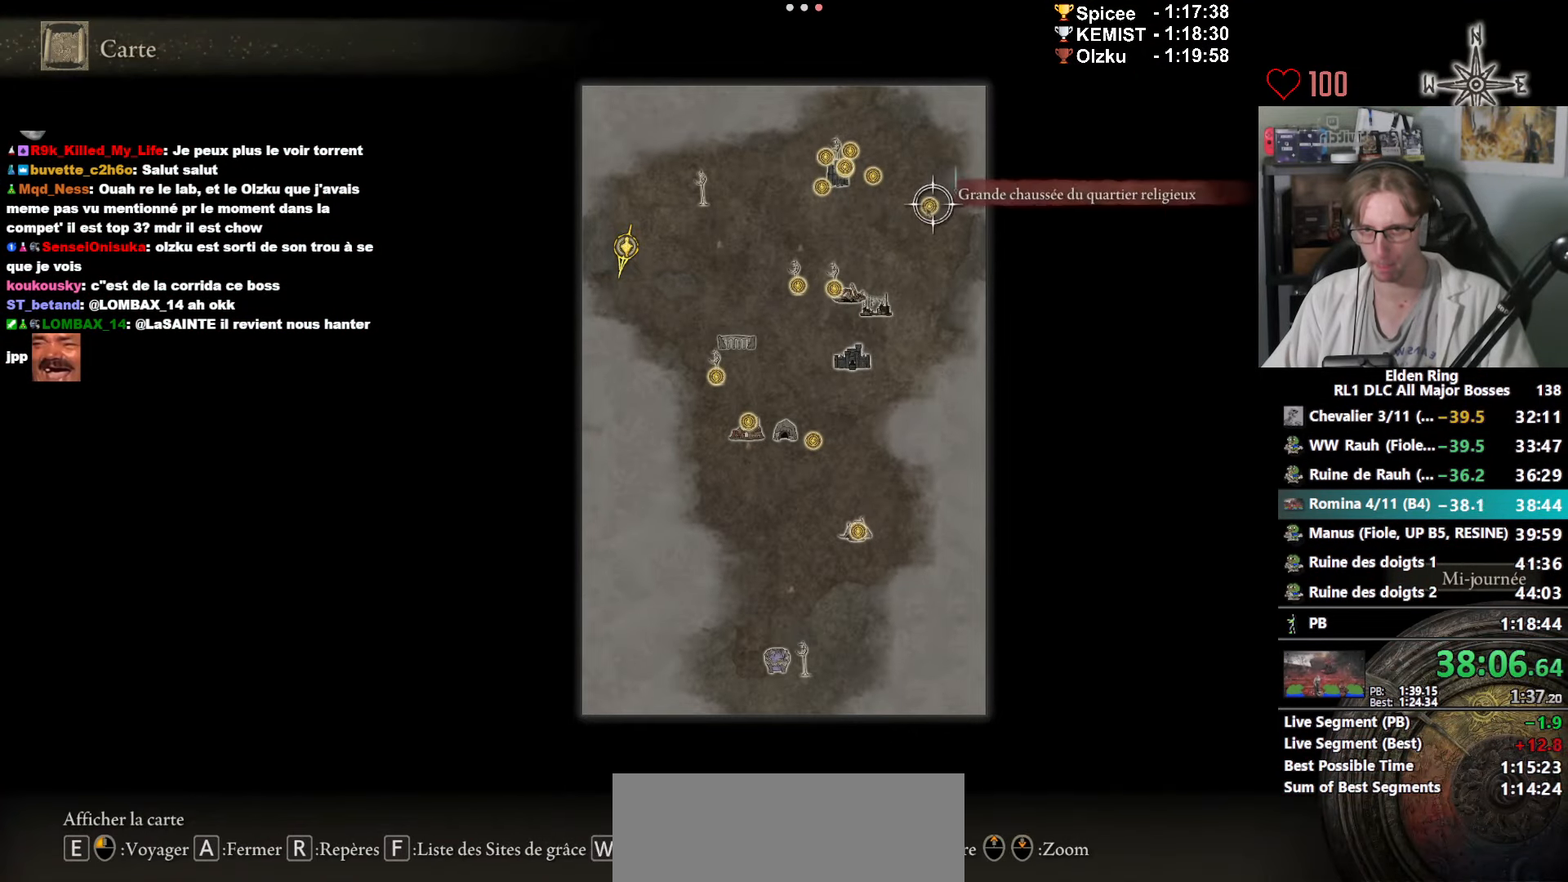
{"keys": [], "mouse": [], "events": [[33, "mouse_left", "up"], [166, "e", "down"], [266, "e", "up"], [366, "e", "down"], [416, "e", "up"], [450, "e", "down"], [500, "e", "up"]]}
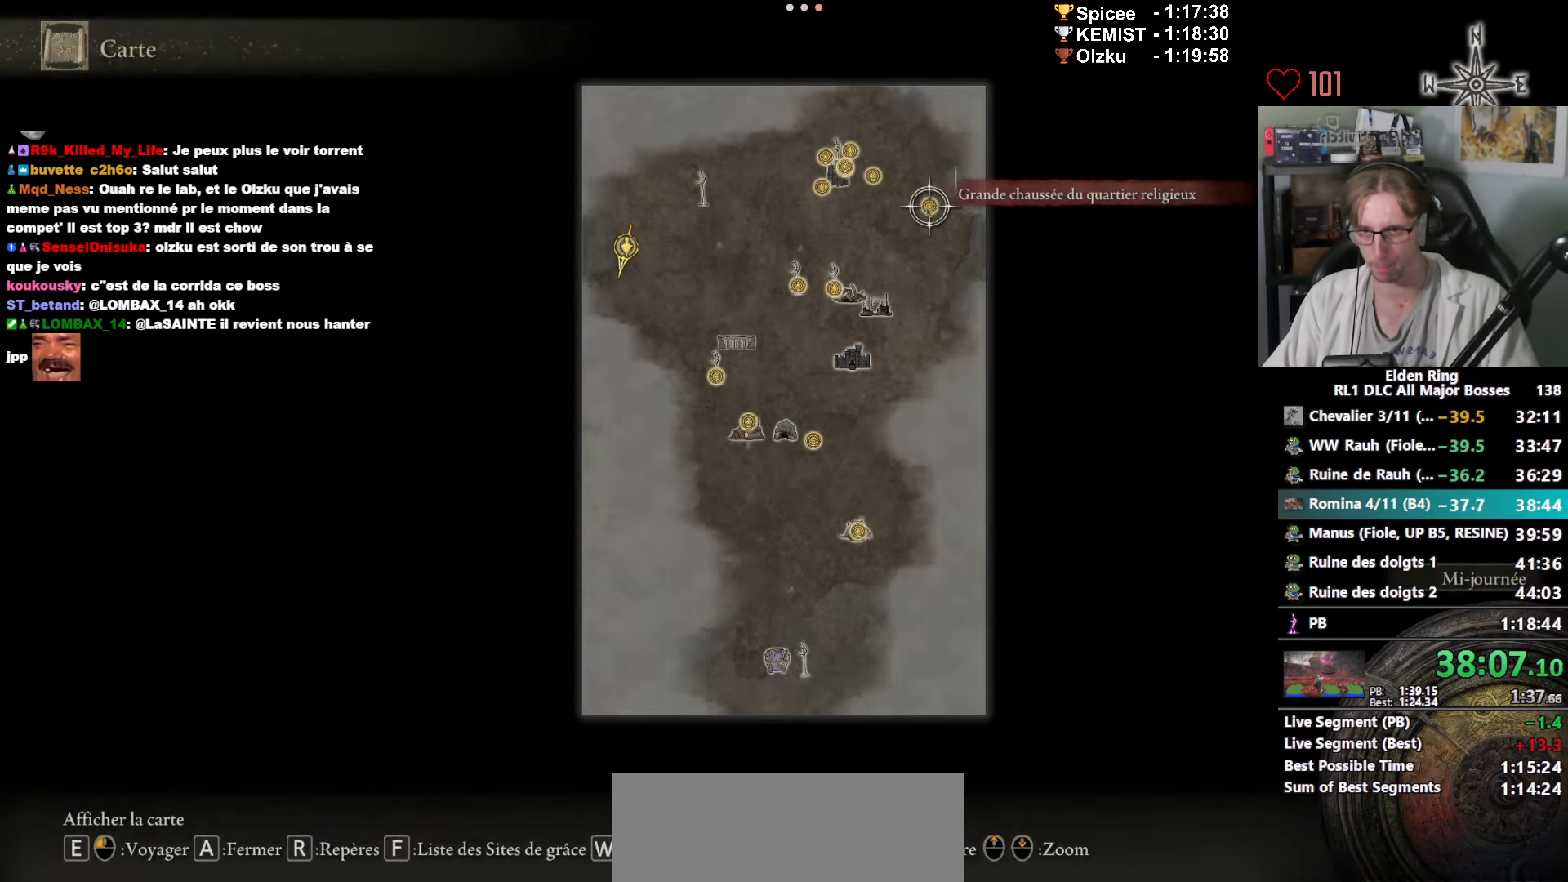
{"keys": [], "mouse": [], "events": [[50, "e", "down"], [100, "e", "up"]]}
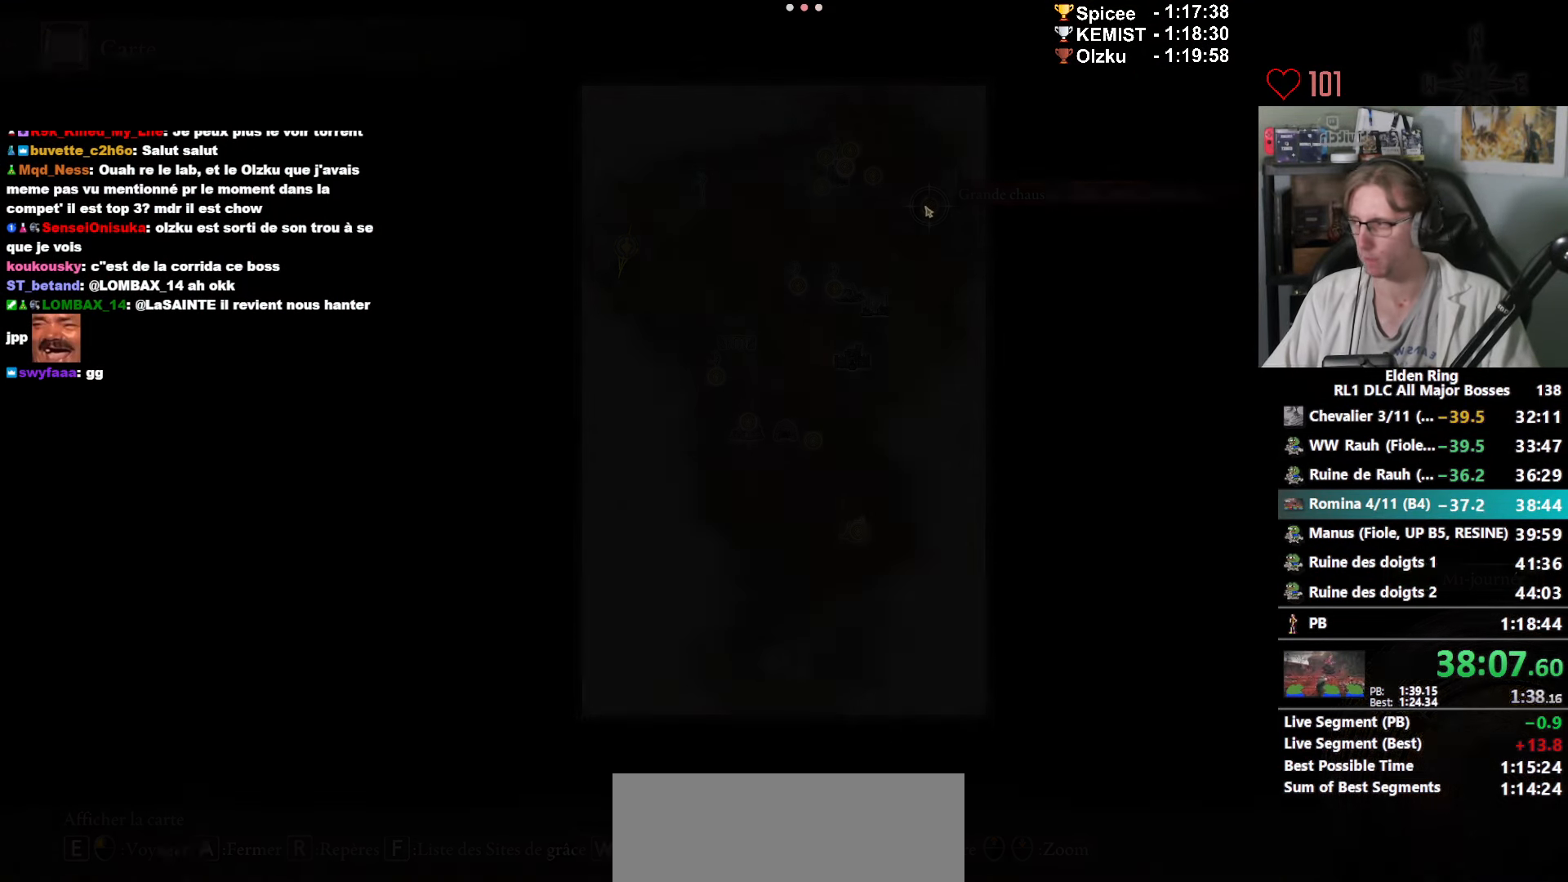
{"keys": [], "mouse": [], "events": []}
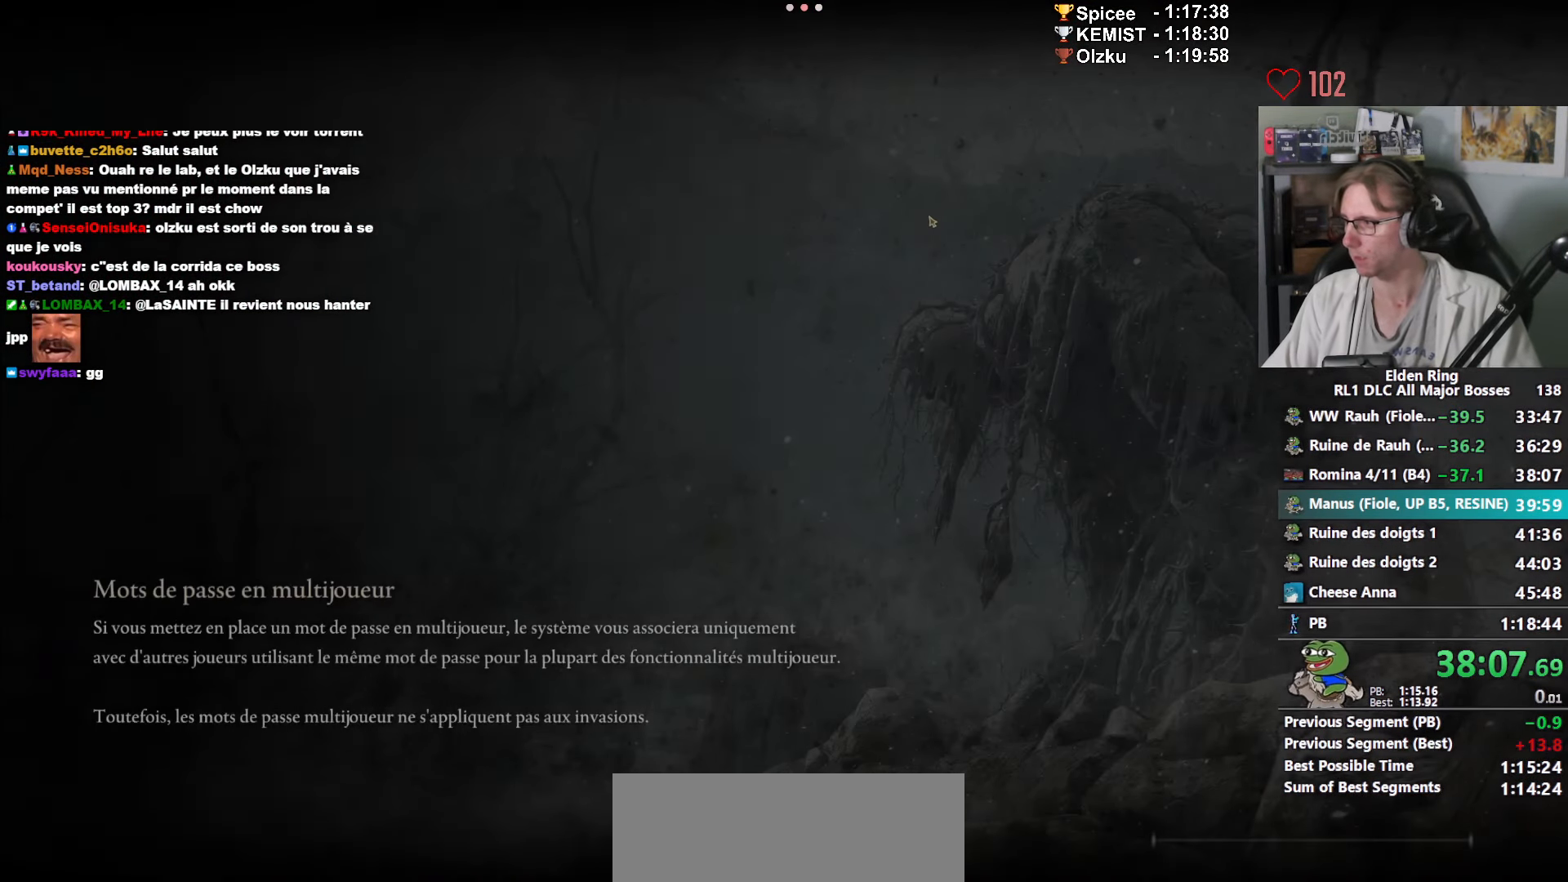
{"keys": ["space", "z"], "mouse": [], "events": [[33, "z", "down"], [83, "space", "down"]]}
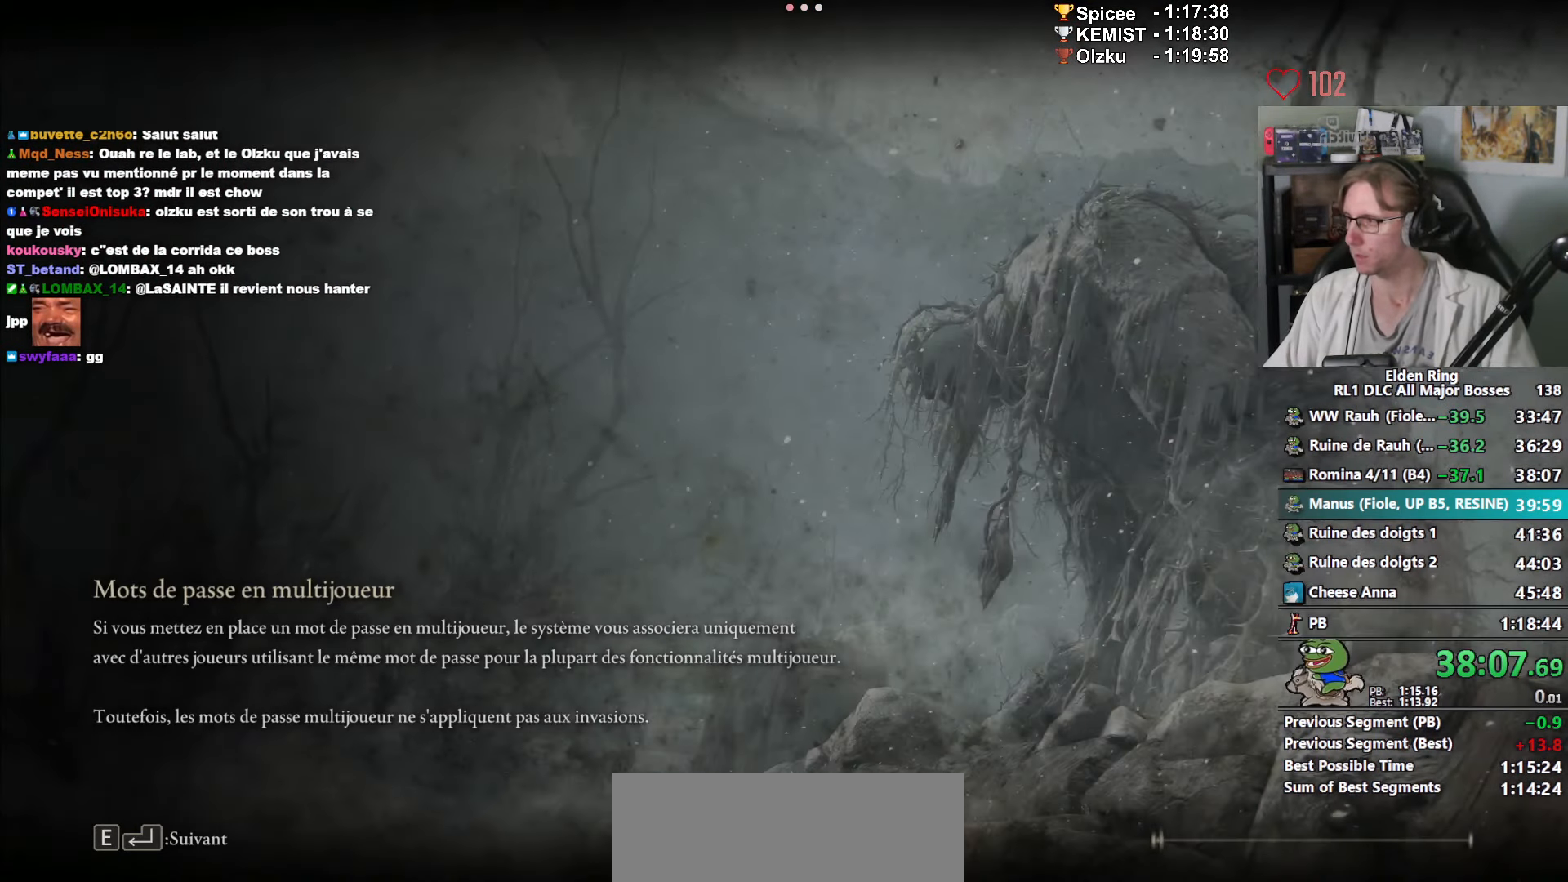
{"keys": ["space", "z"], "mouse": [], "events": []}
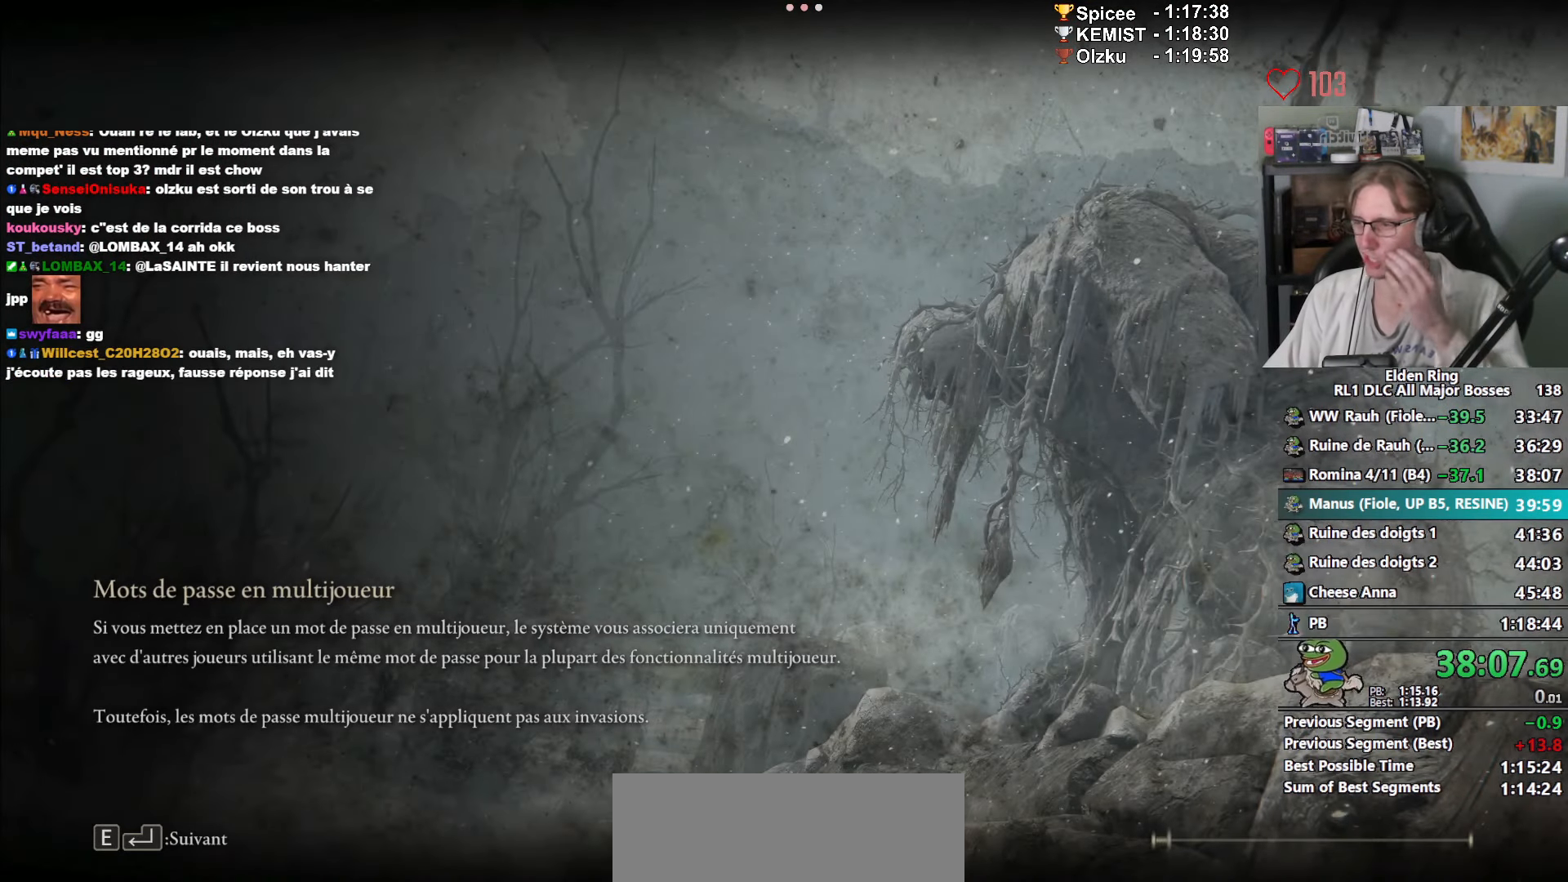
{"keys": ["space", "z"], "mouse": [], "events": []}
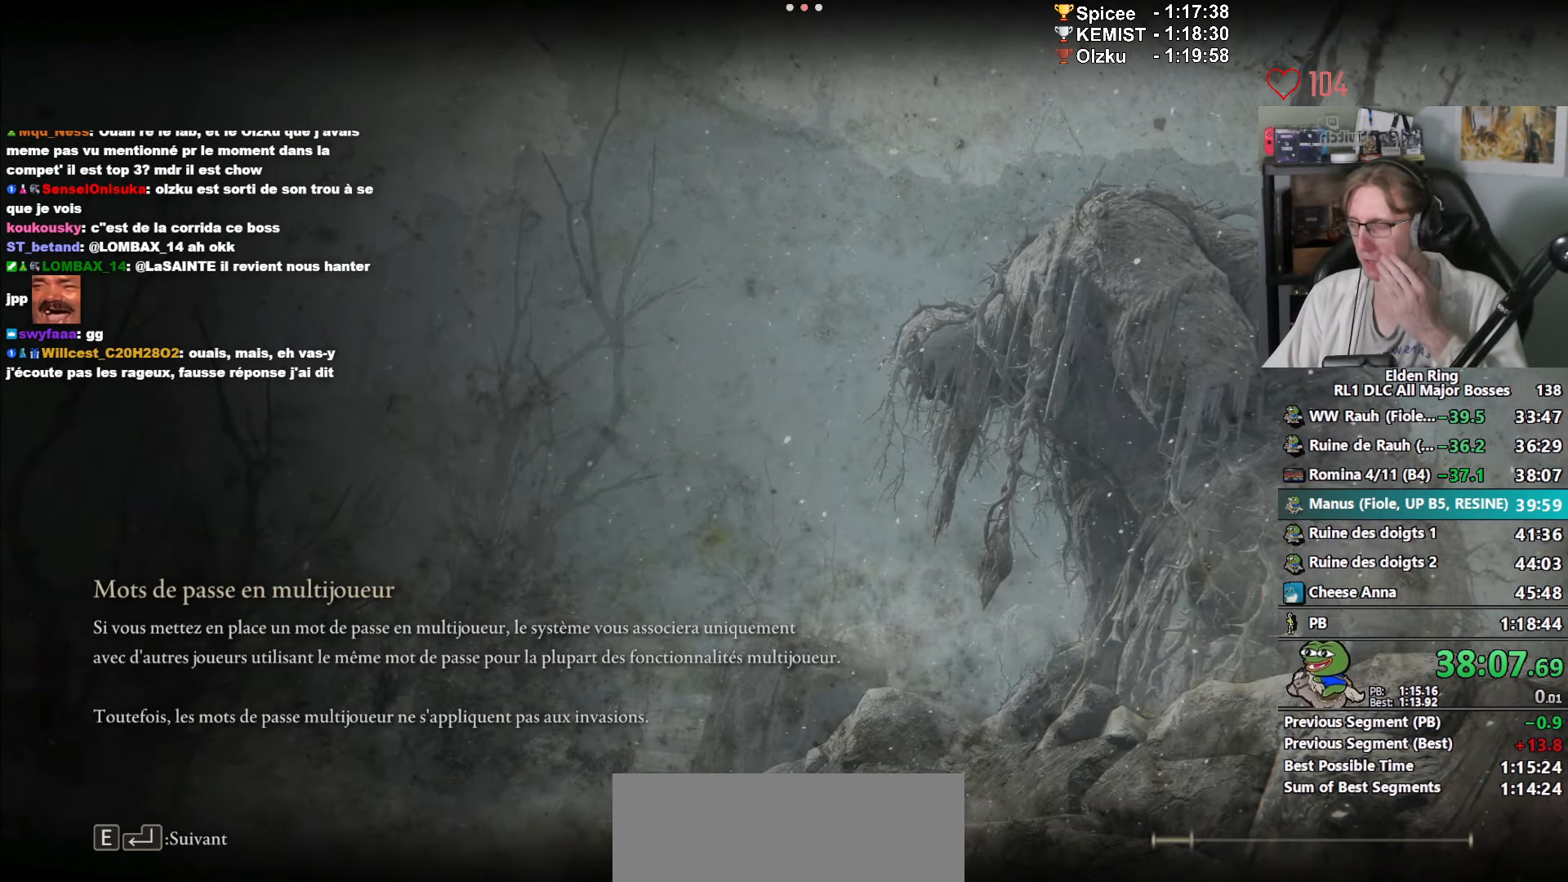
{"keys": ["space", "z"], "mouse": [], "events": []}
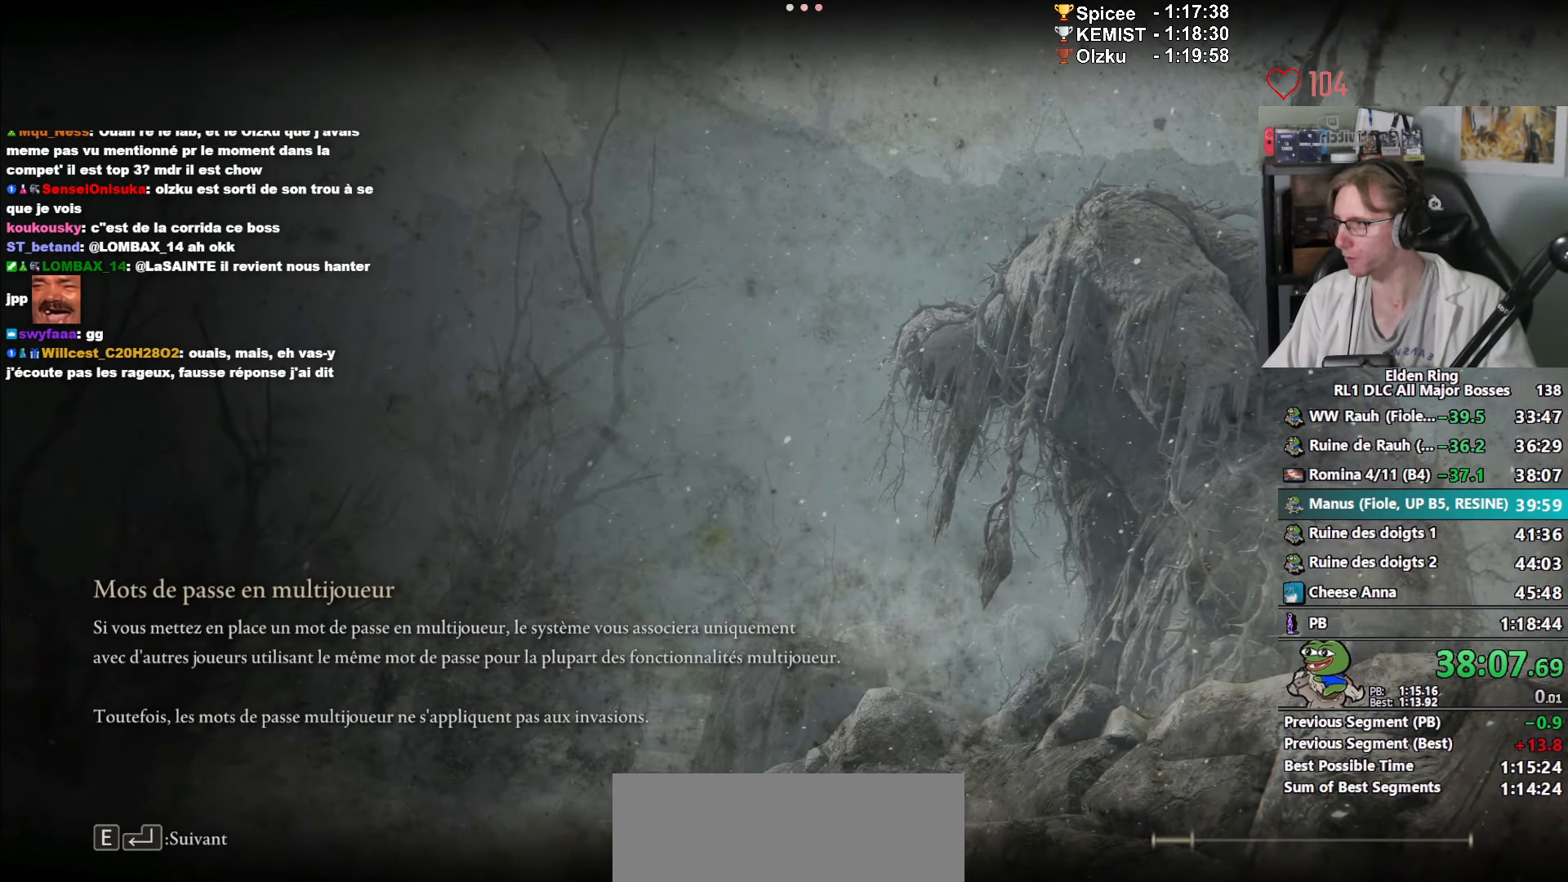
{"keys": ["space", "z"], "mouse": [], "events": []}